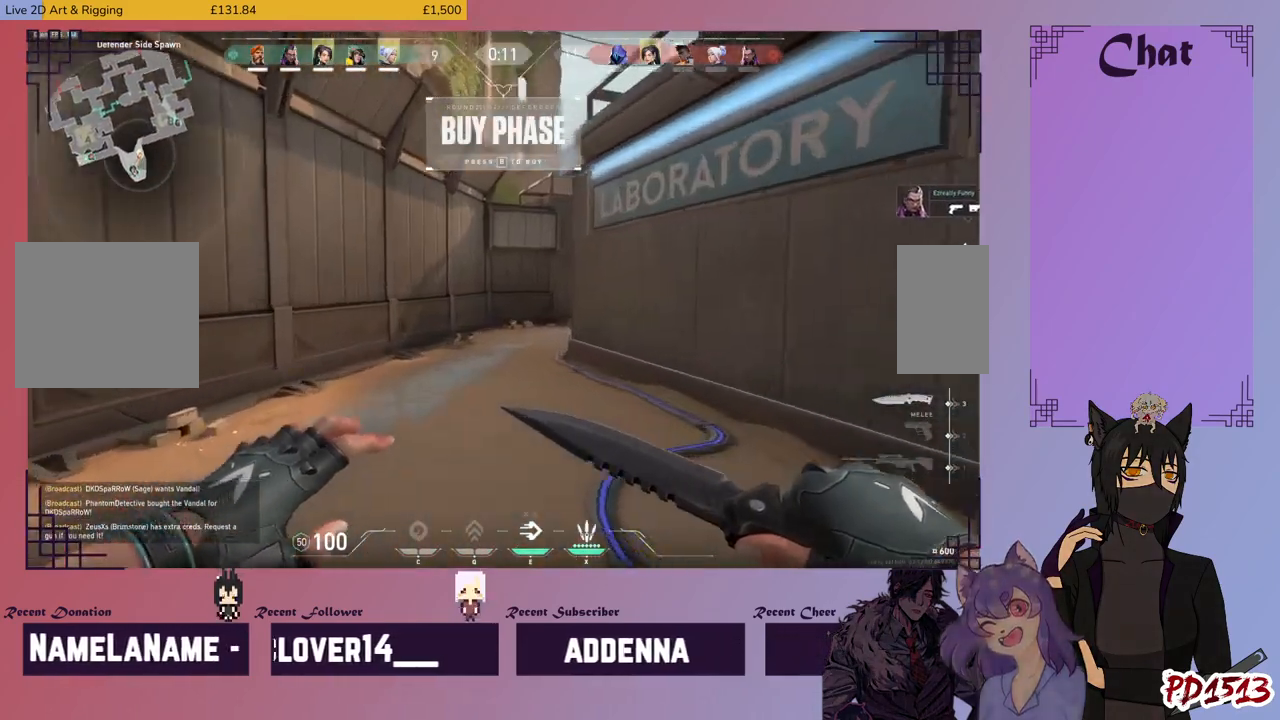
Gameplay with keyboard and mouse; each line is a JSON object with the keys and mouse buttons held at the frame after it. "events" lists presses ("down") and releases ("up") of "a", "c", "ctrl", "d", "e", "f", "q", "r", "s", "shift", "space", "tab", "v", "w", "x", "z", "mouse_left", "mouse_wheel", "mouse_right", "mouse_mb4" and "mouse_mb5" between this image and that frame as [ms after this image, input, new state], when the widget could be followed in between. "mouse_left", "mouse_wheel", "mouse_right", "mouse_mb4", "mouse_mb5" = the "left", "wheel", "right", "mb4", "mb5" buttons of the "mouse" list. No other keys are recorded. "wheel" means that the mouse wheel is clicked or scrolled. Mouse movement is not recorded.
{"keys": ["w"], "mouse": [], "events": []}
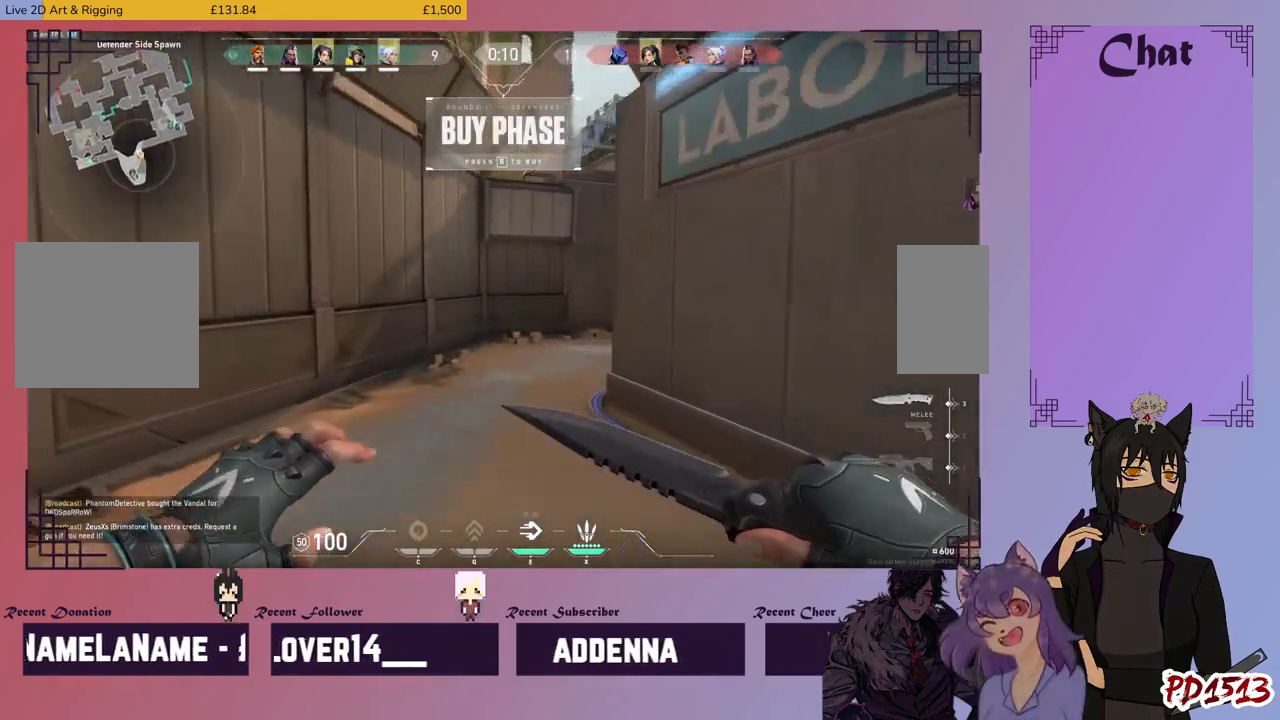
{"keys": ["w"], "mouse": [], "events": []}
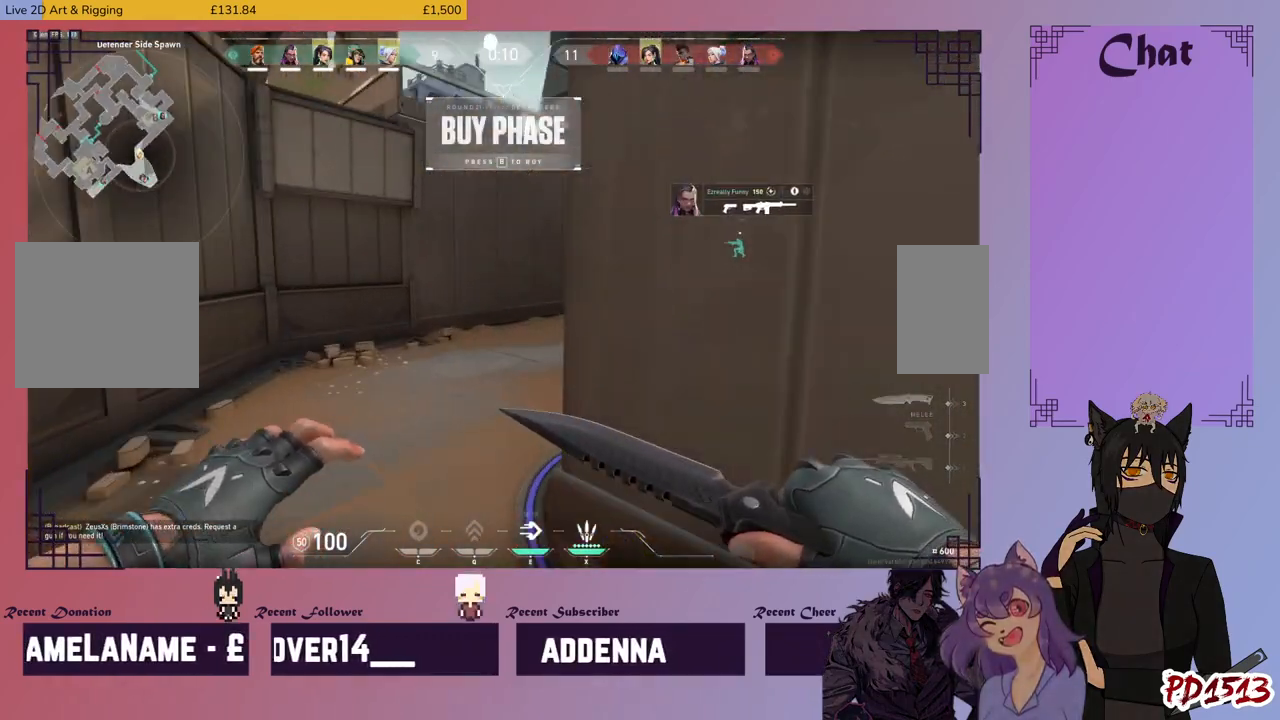
{"keys": ["w"], "mouse": [], "events": [[300, "space", "down"], [400, "space", "up"]]}
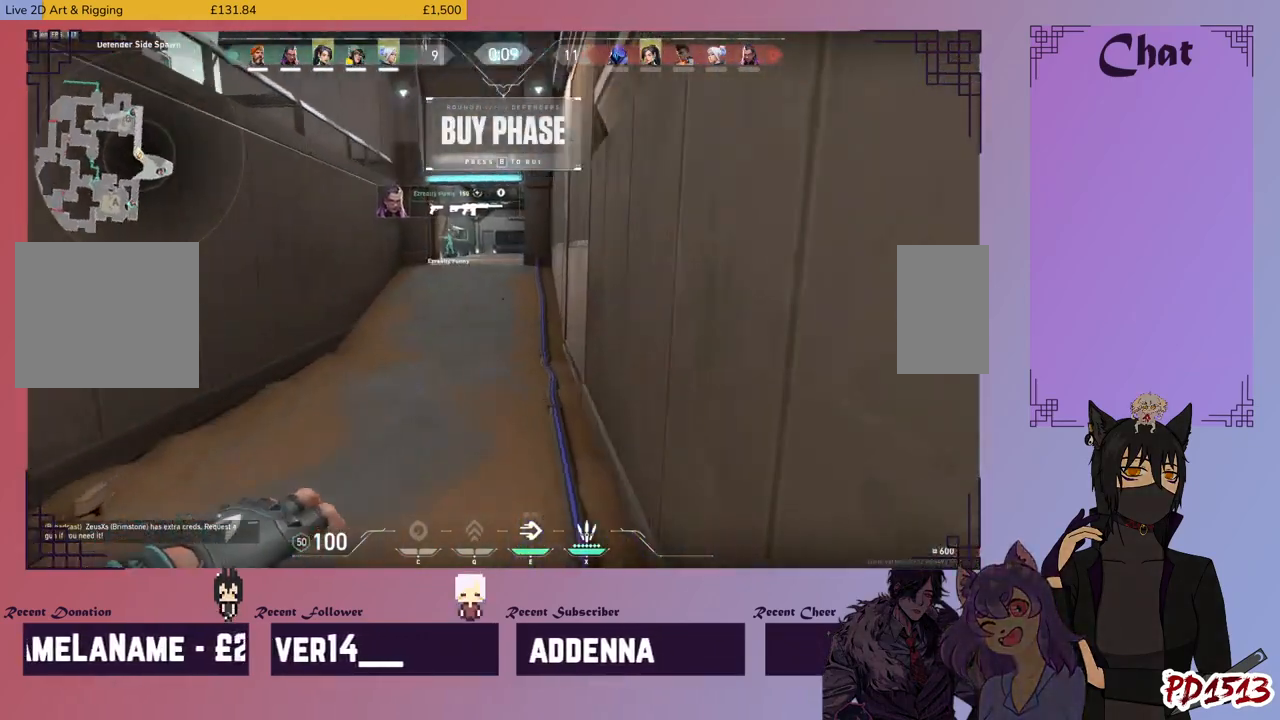
{"keys": ["w"], "mouse": [], "events": []}
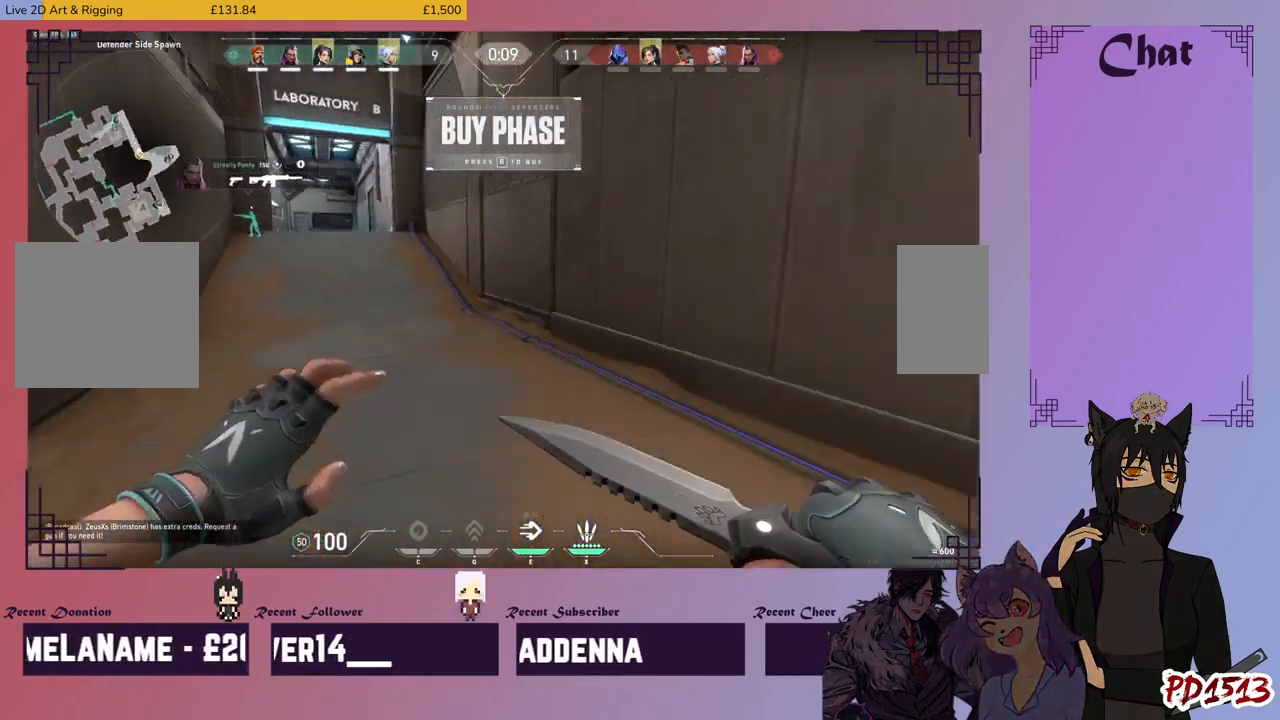
{"keys": ["w"], "mouse": [], "events": []}
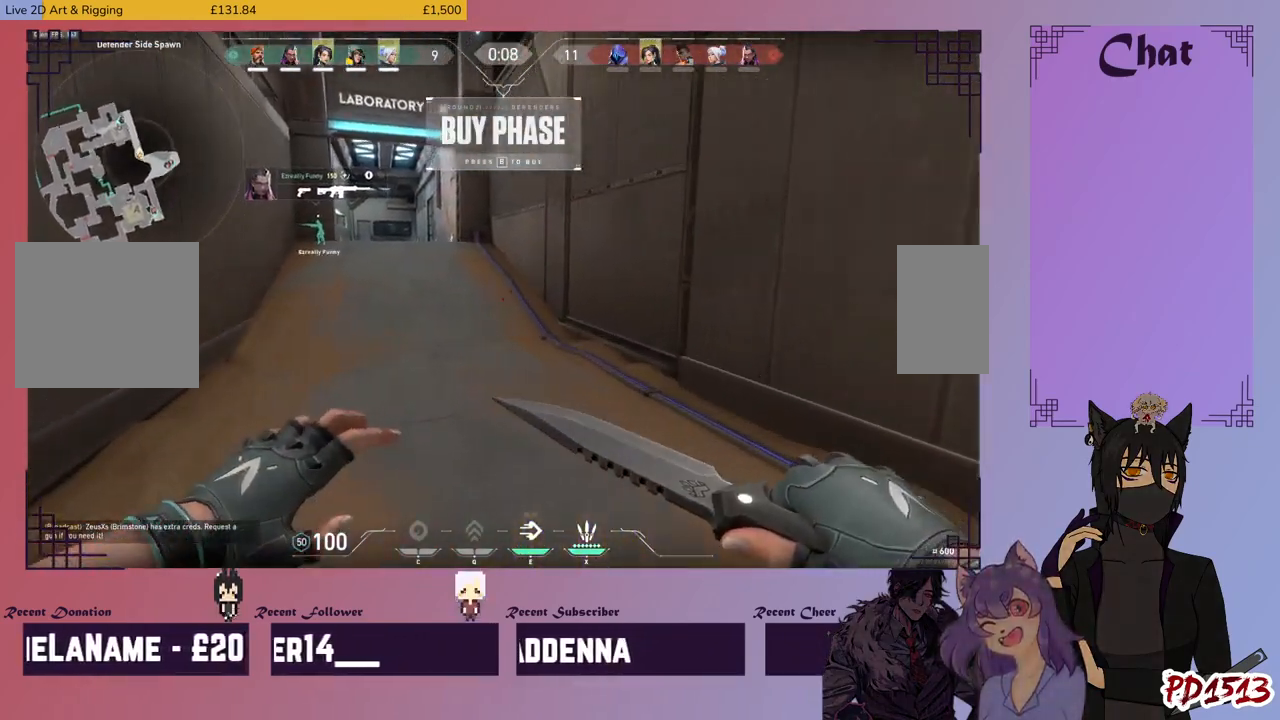
{"keys": ["w"], "mouse": [], "events": [[300, "space", "down"], [333, "space", "up"]]}
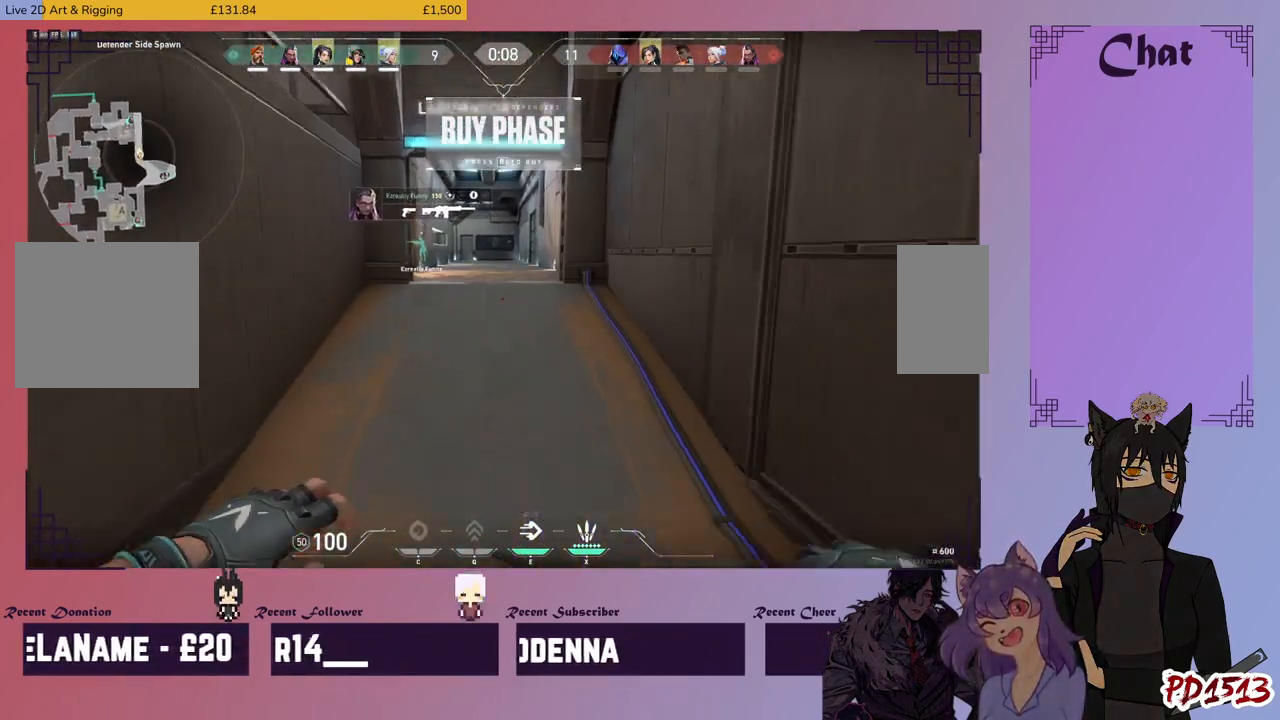
{"keys": ["w"], "mouse": [], "events": []}
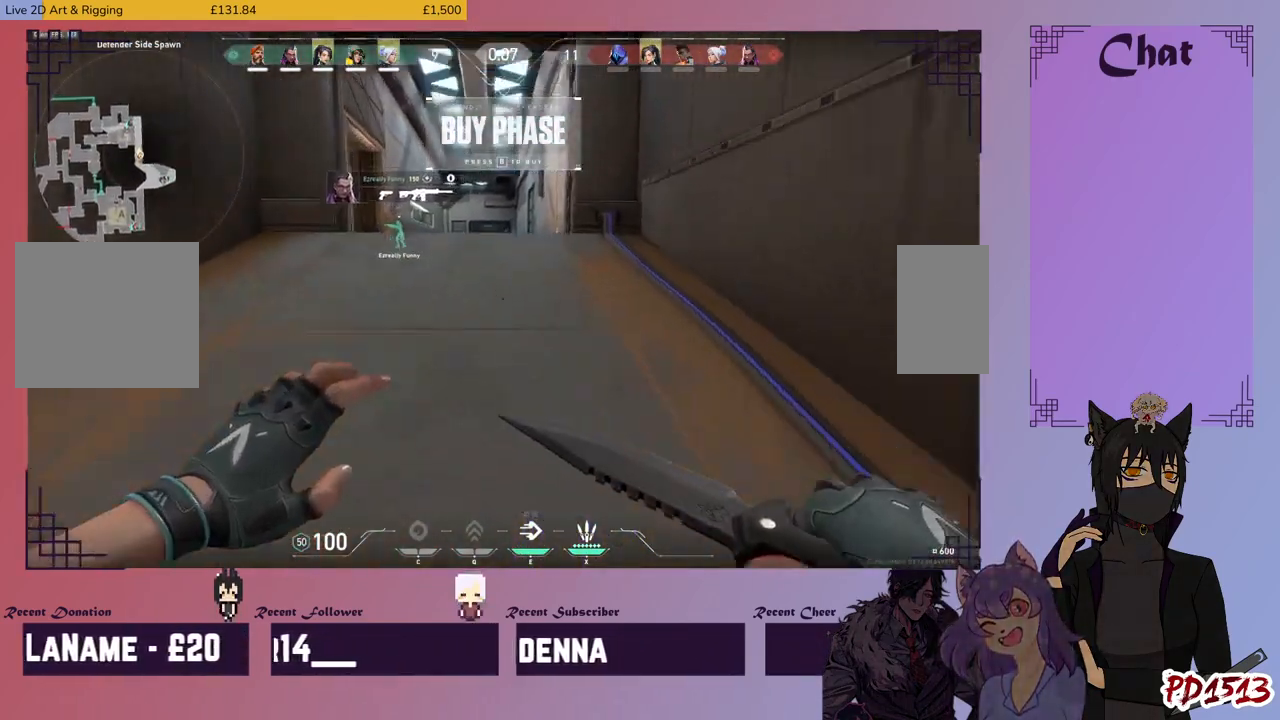
{"keys": ["w"], "mouse": [], "events": [[133, "space", "down"], [233, "space", "up"]]}
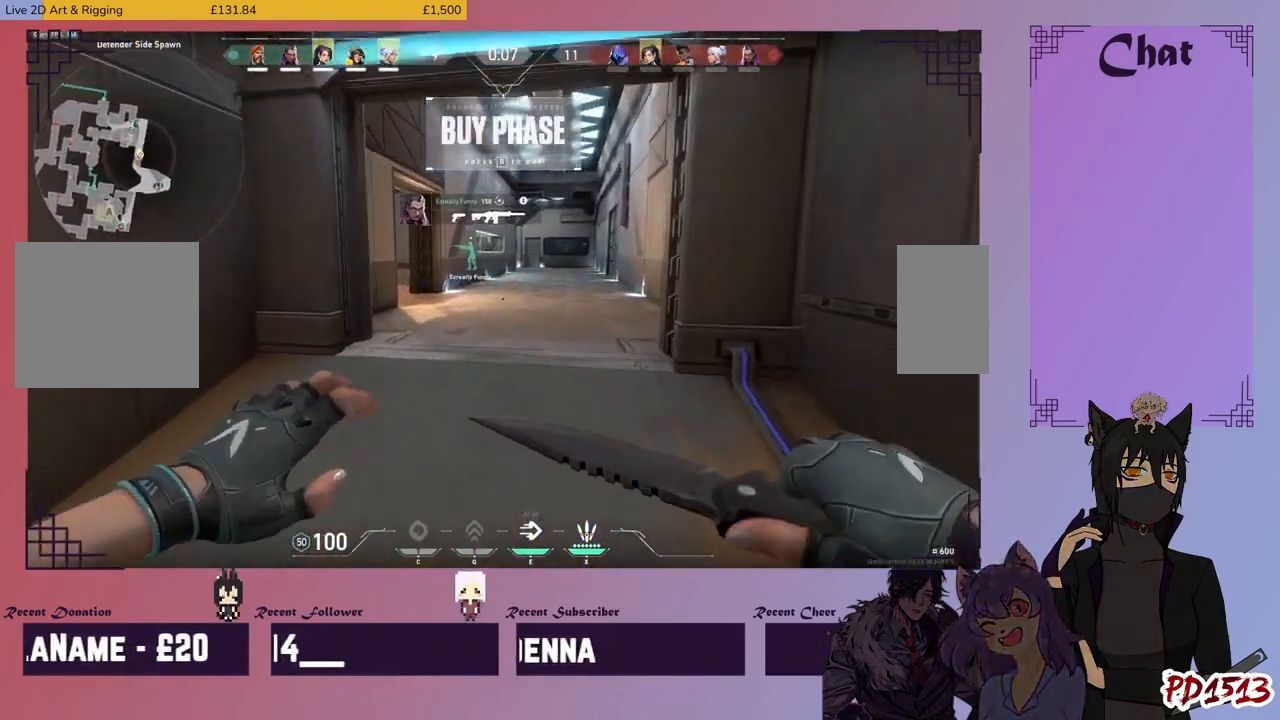
{"keys": ["w"], "mouse": [], "events": []}
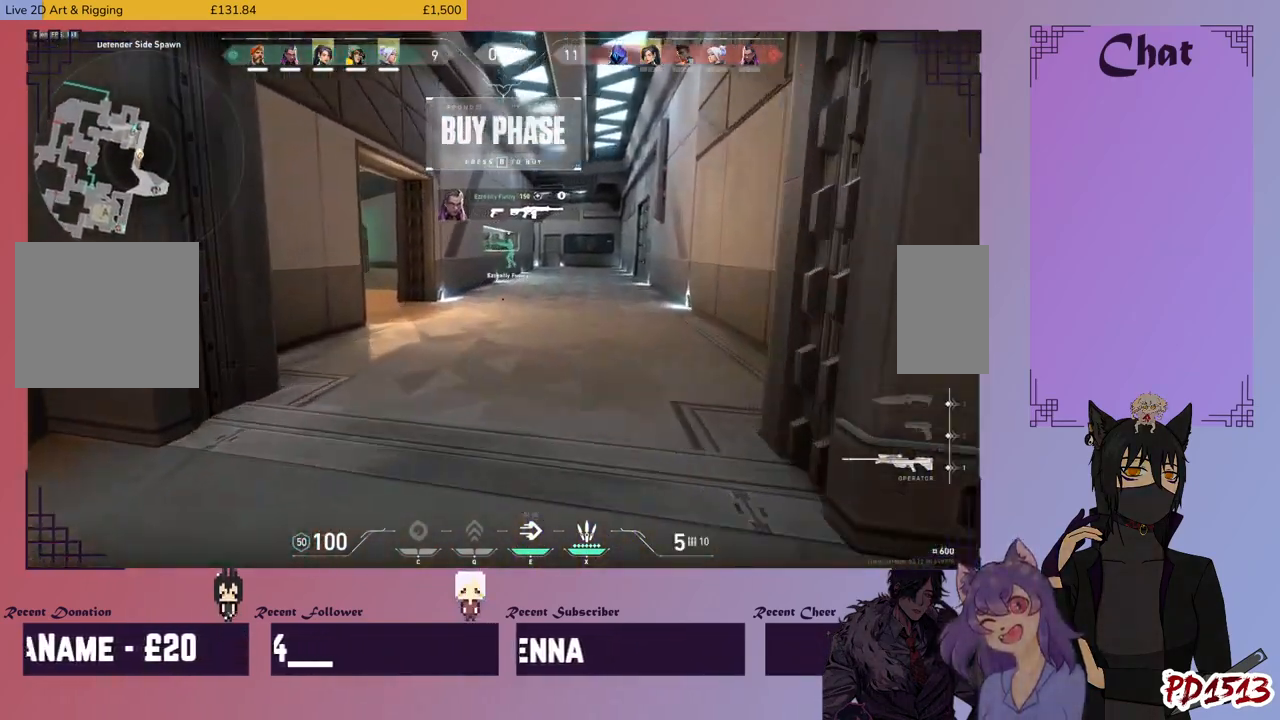
{"keys": ["tab", "w"], "mouse": [], "events": [[166, "tab", "down"]]}
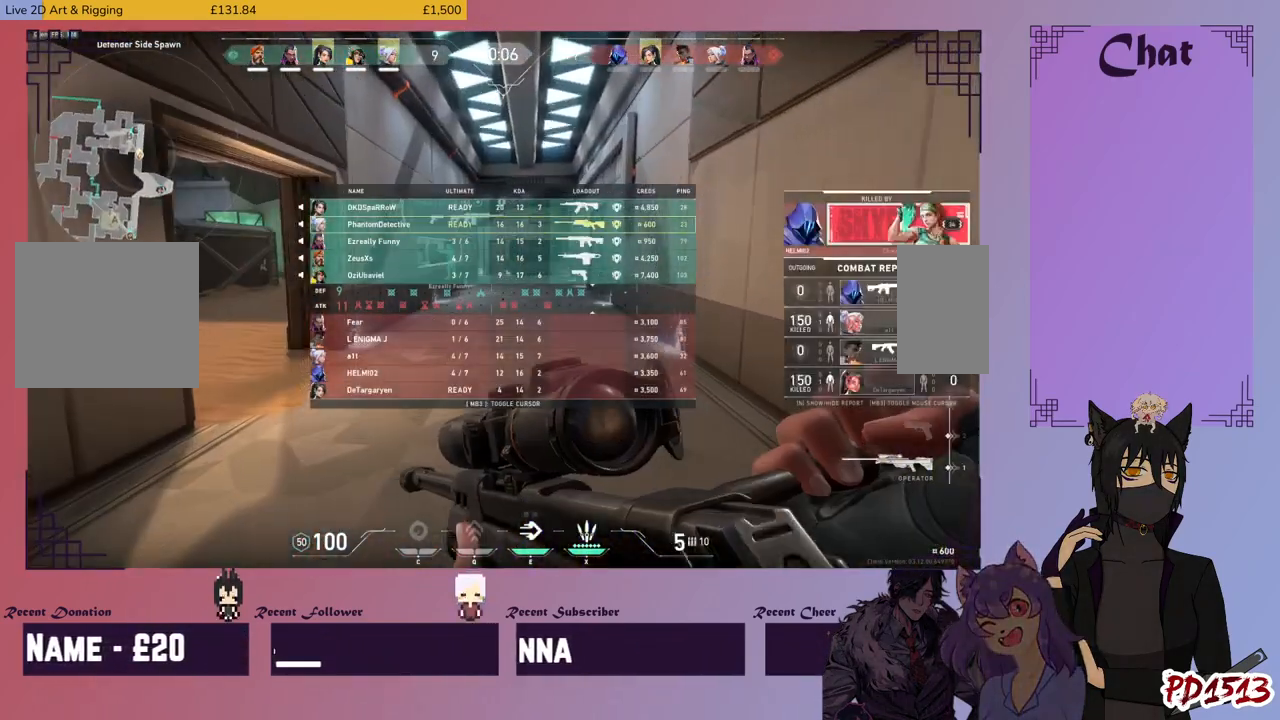
{"keys": ["d", "w"], "mouse": [], "events": [[33, "d", "down"], [233, "tab", "up"]]}
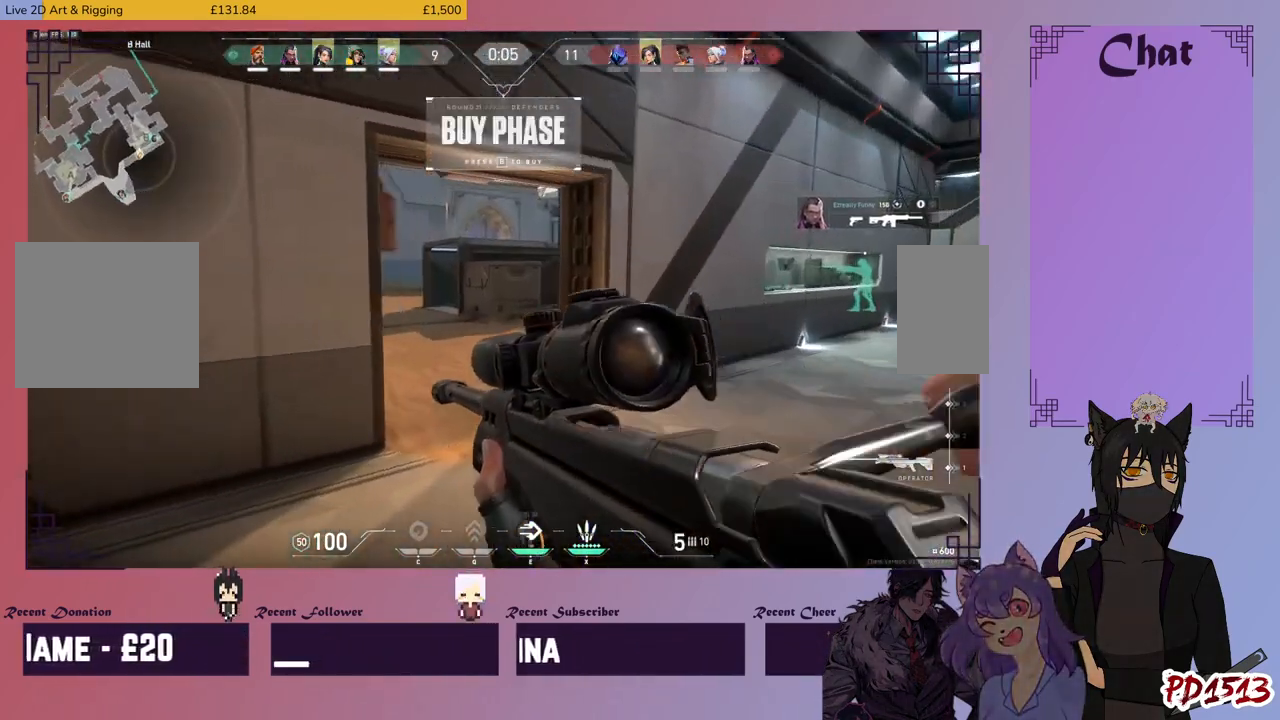
{"keys": ["d"], "mouse": ["right"], "events": [[66, "w", "up"], [133, "a", "down"], [200, "d", "up"], [200, "w", "down"], [333, "a", "up"], [333, "d", "down"], [366, "w", "up"], [466, "mouse_right", "down"]]}
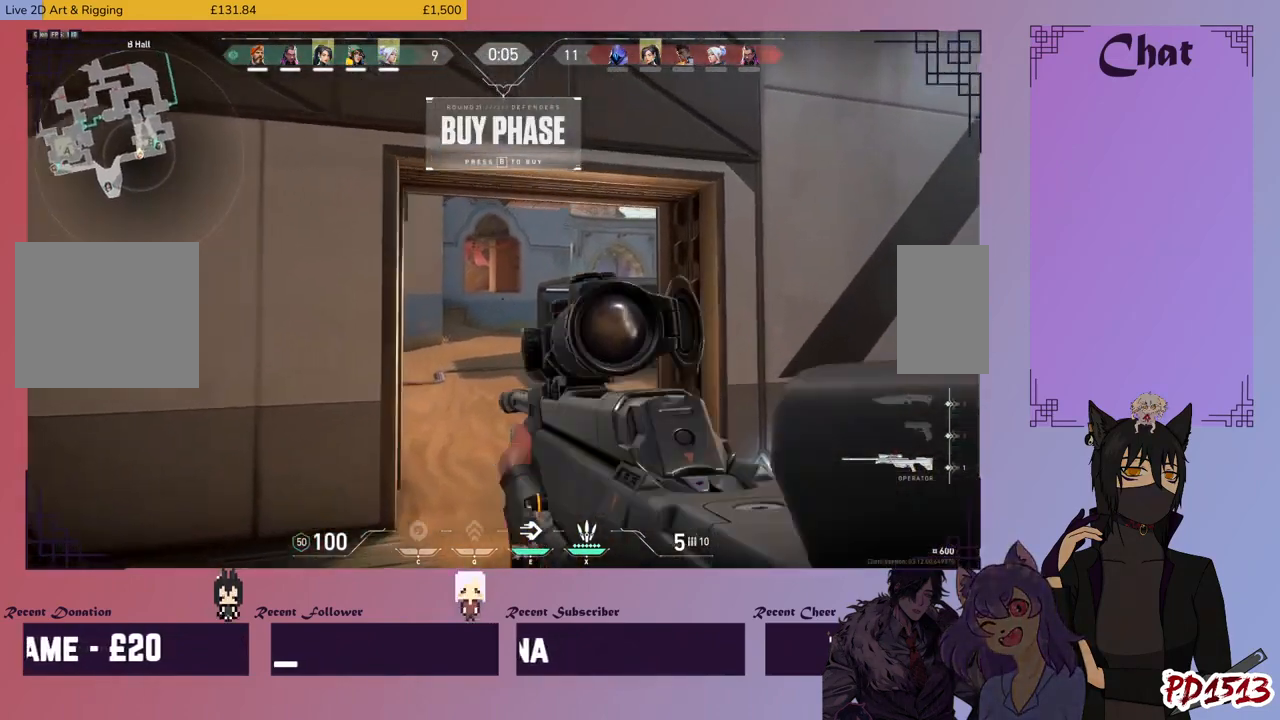
{"keys": [], "mouse": [], "events": [[100, "mouse_right", "up"], [333, "d", "up"]]}
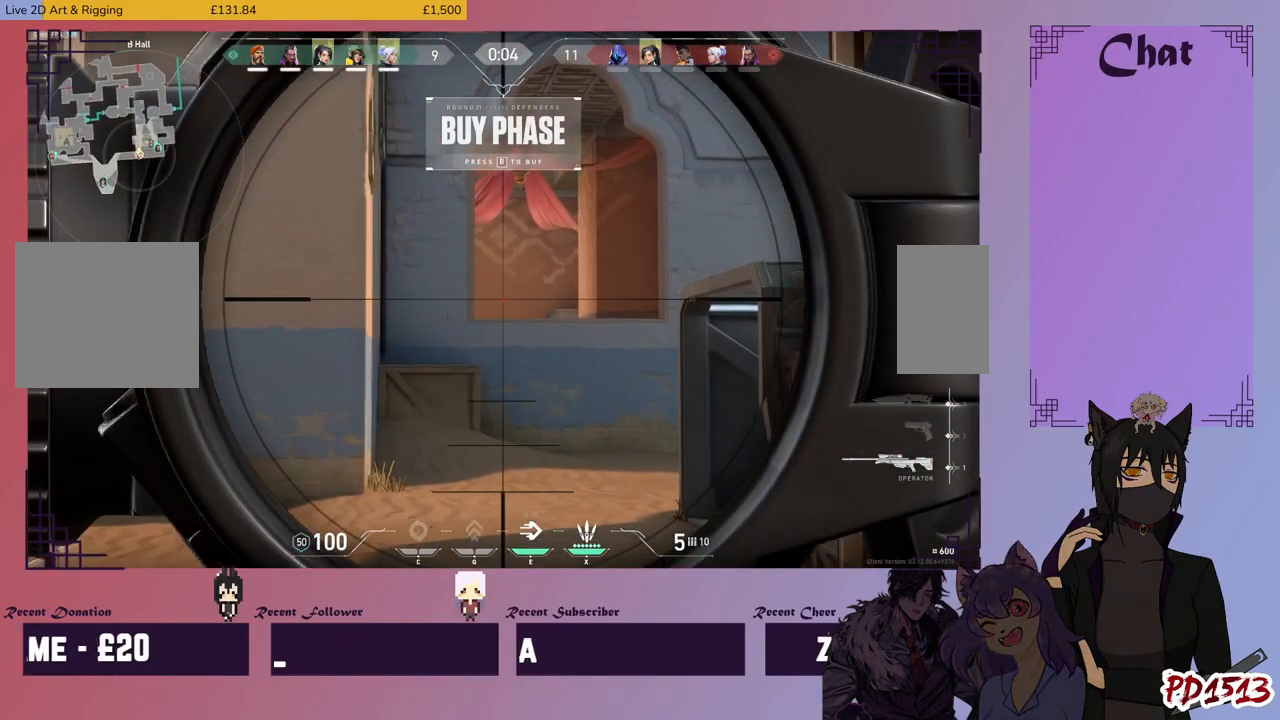
{"keys": [], "mouse": ["right"], "events": [[33, "a", "down"], [133, "a", "up"], [133, "d", "down"], [300, "d", "up"], [366, "a", "down"], [466, "mouse_right", "down"], [500, "a", "up"]]}
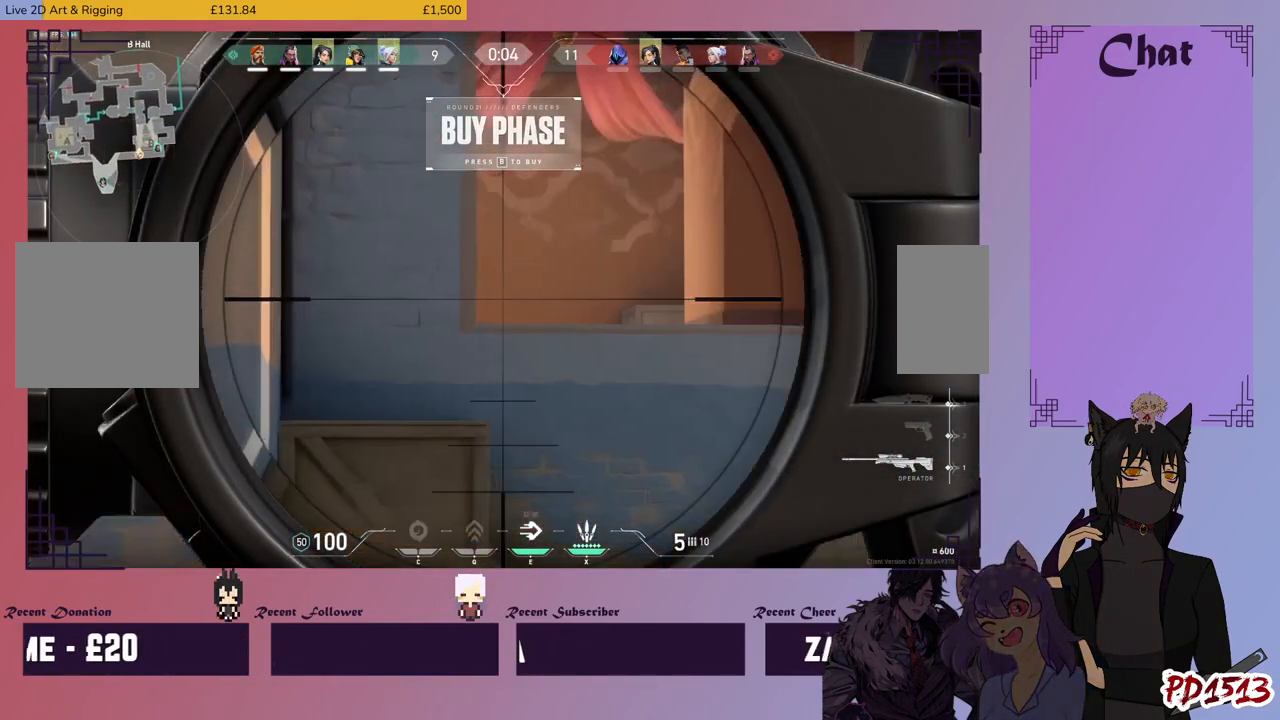
{"keys": ["d"], "mouse": [], "events": [[33, "d", "down"], [66, "mouse_right", "up"], [200, "d", "up"], [233, "w", "down"], [366, "w", "up"], [466, "d", "down"]]}
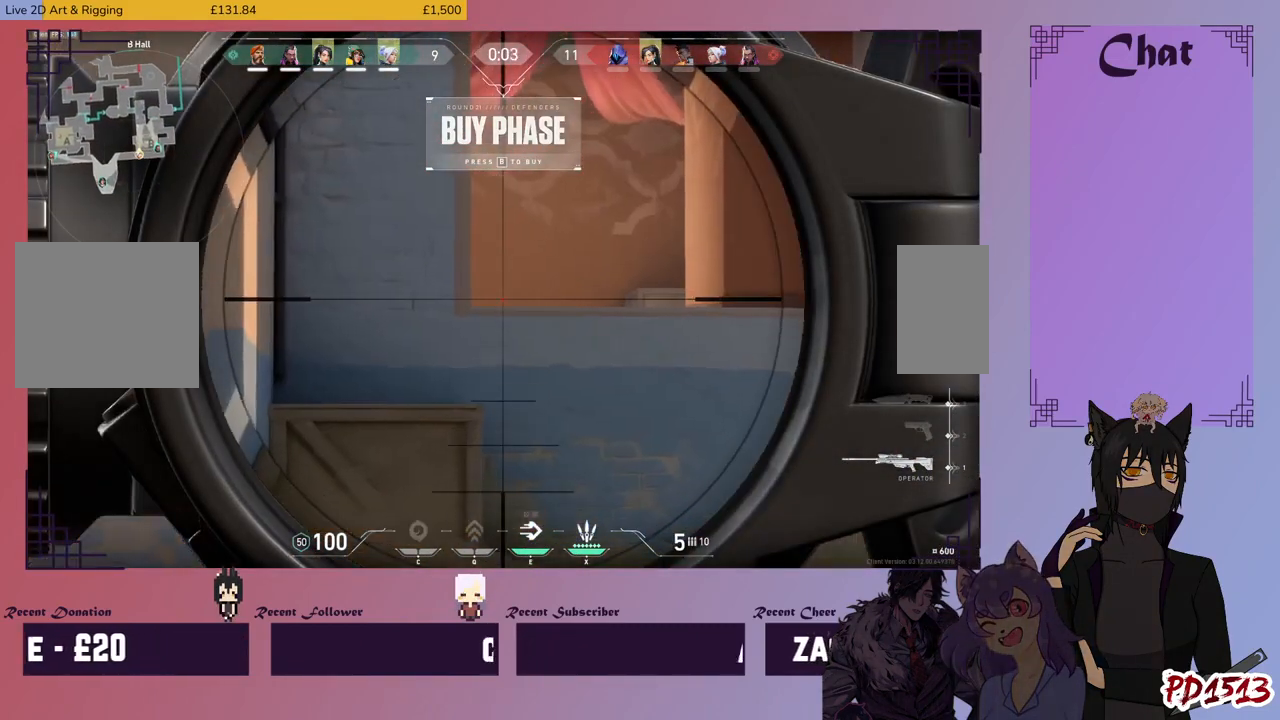
{"keys": ["a"], "mouse": [], "events": [[66, "d", "up"], [433, "a", "down"]]}
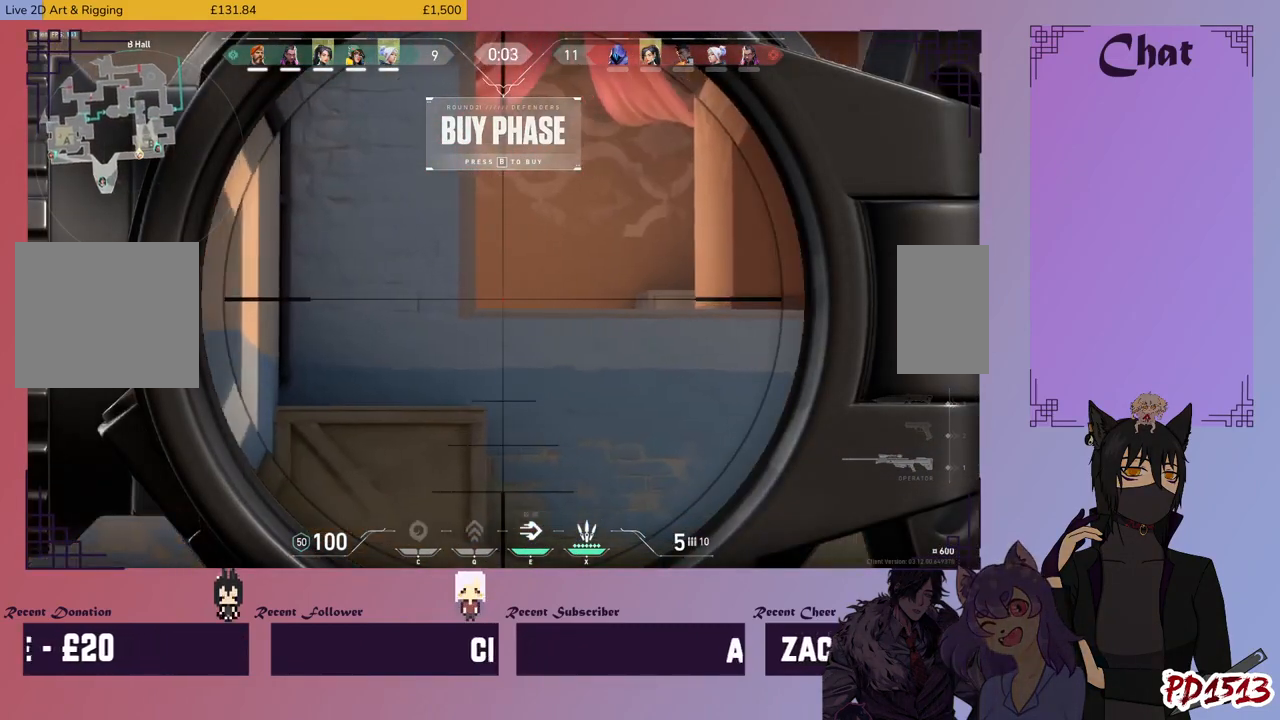
{"keys": [], "mouse": [], "events": [[66, "a", "up"]]}